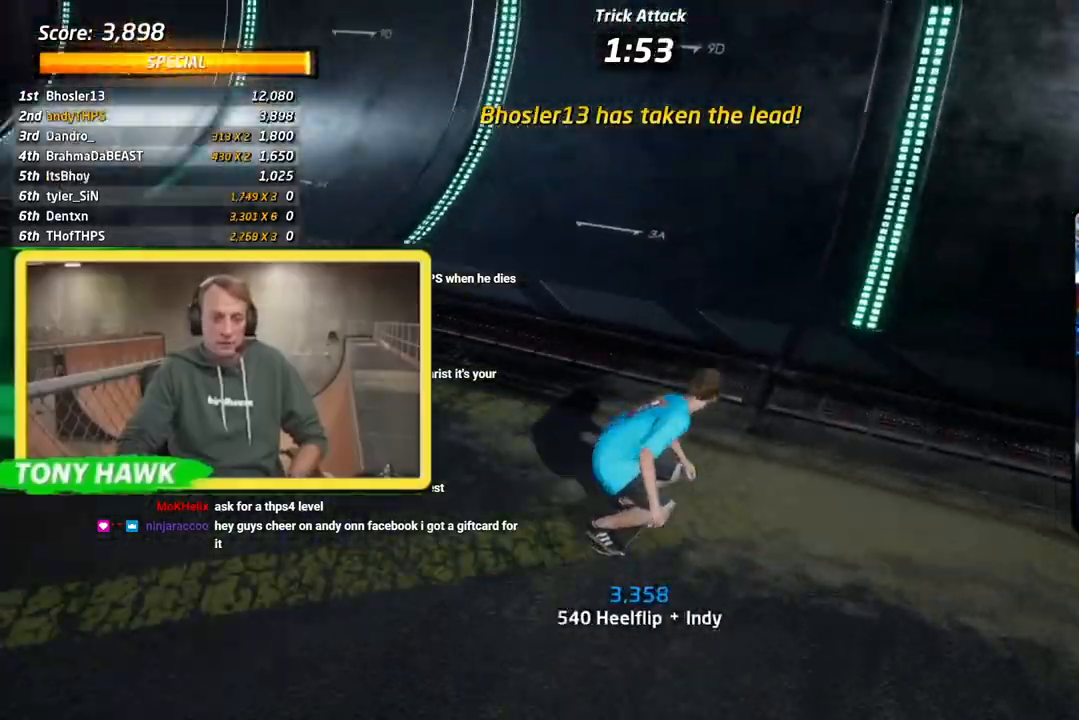
Gameplay with a controller (PlayStation layout); each line is a JSON object with the inputs held at the frame after it. "events" lists button and stick changes between this image and that frame as [ms after this image, input, new state], when the widget could be followed in between.
{"buttons": ["R1", "DPAD_DOWN"], "left_stick": "center", "right_stick": "center", "events": [[67, "R1", "up"], [151, "DPAD_RIGHT", "up"], [151, "DPAD_UP", "down"], [184, "R2", "up"], [217, "DPAD_UP", "up"], [284, "DPAD_UP", "down"], [317, "R1", "down"], [468, "DPAD_UP", "up"], [501, "CROSS", "up"]]}
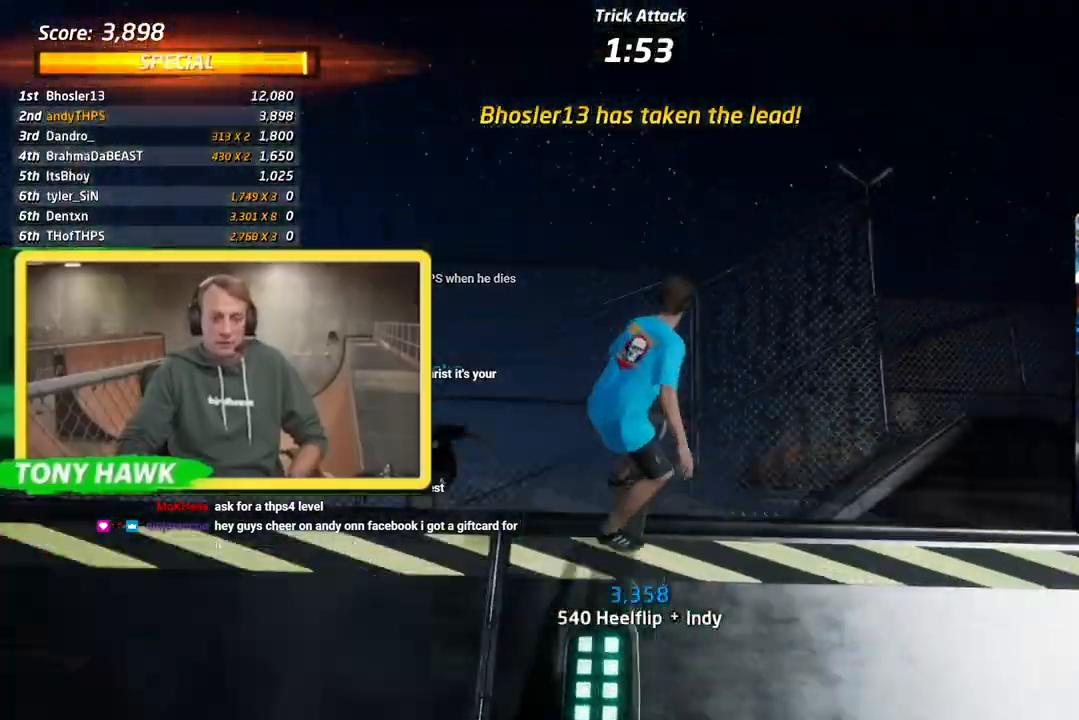
{"buttons": ["CIRCLE", "R1", "DPAD_RIGHT"], "left_stick": "center", "right_stick": "center"}
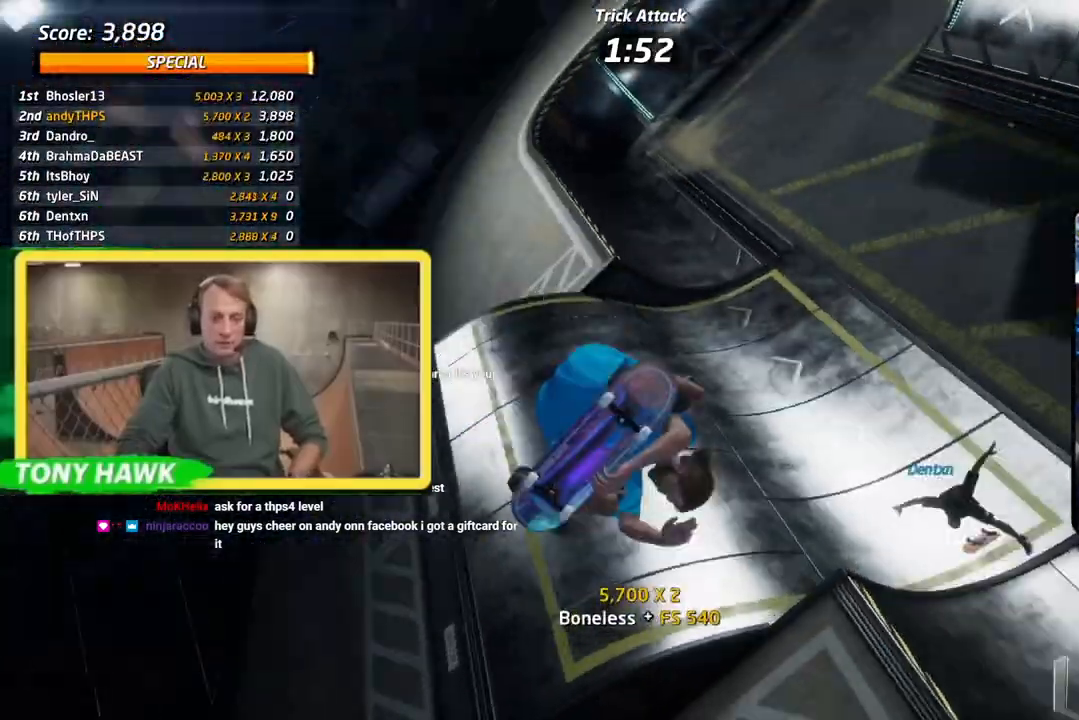
{"buttons": ["CIRCLE", "R1", "DPAD_RIGHT"], "left_stick": "center", "right_stick": "center", "events": []}
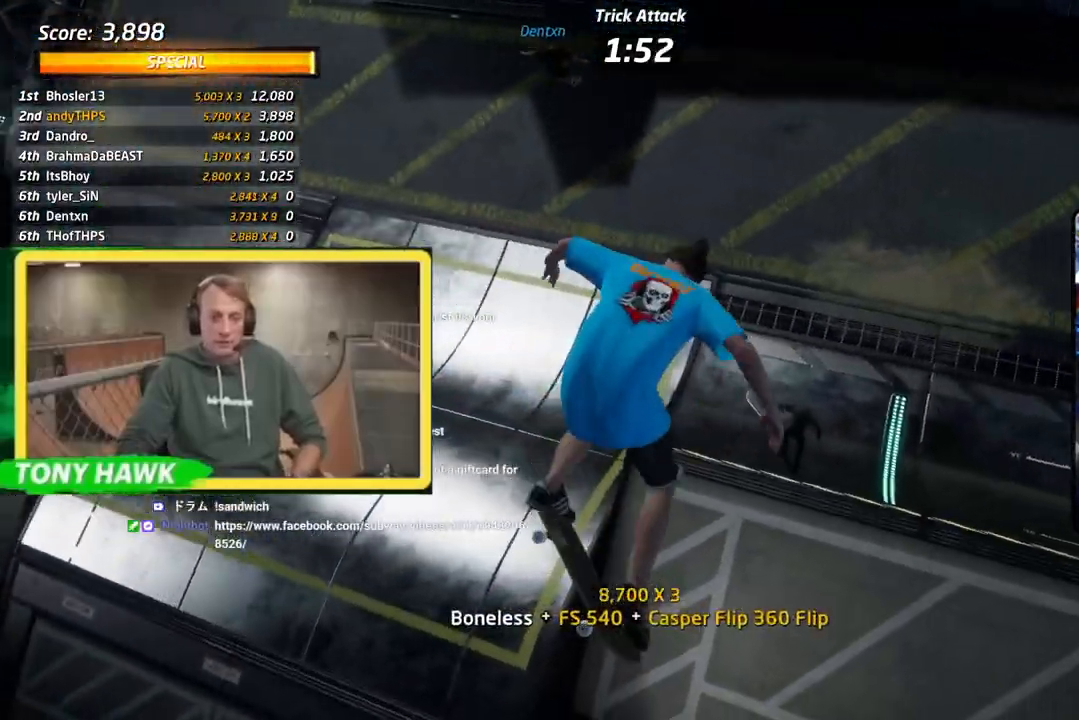
{"buttons": ["CIRCLE", "R1", "DPAD_RIGHT"], "left_stick": "center", "right_stick": "center", "events": []}
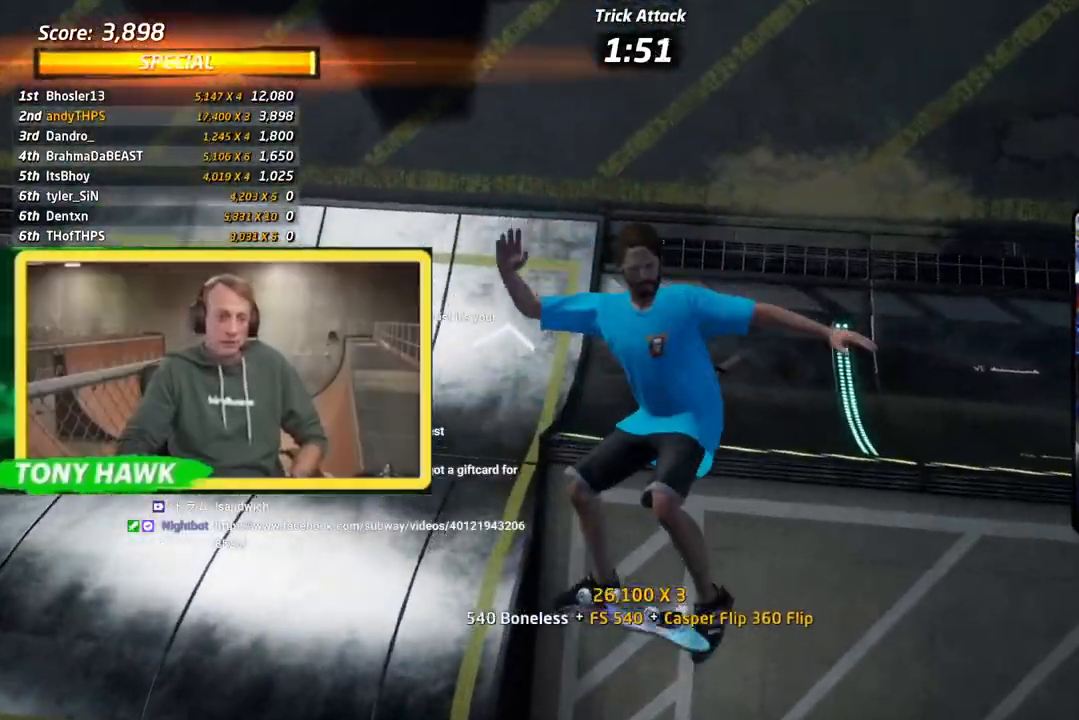
{"buttons": ["CROSS", "R1", "R2", "DPAD_RIGHT"], "left_stick": "center", "right_stick": "center", "events": [[267, "CIRCLE", "up"], [334, "CROSS", "down"], [418, "R2", "down"]]}
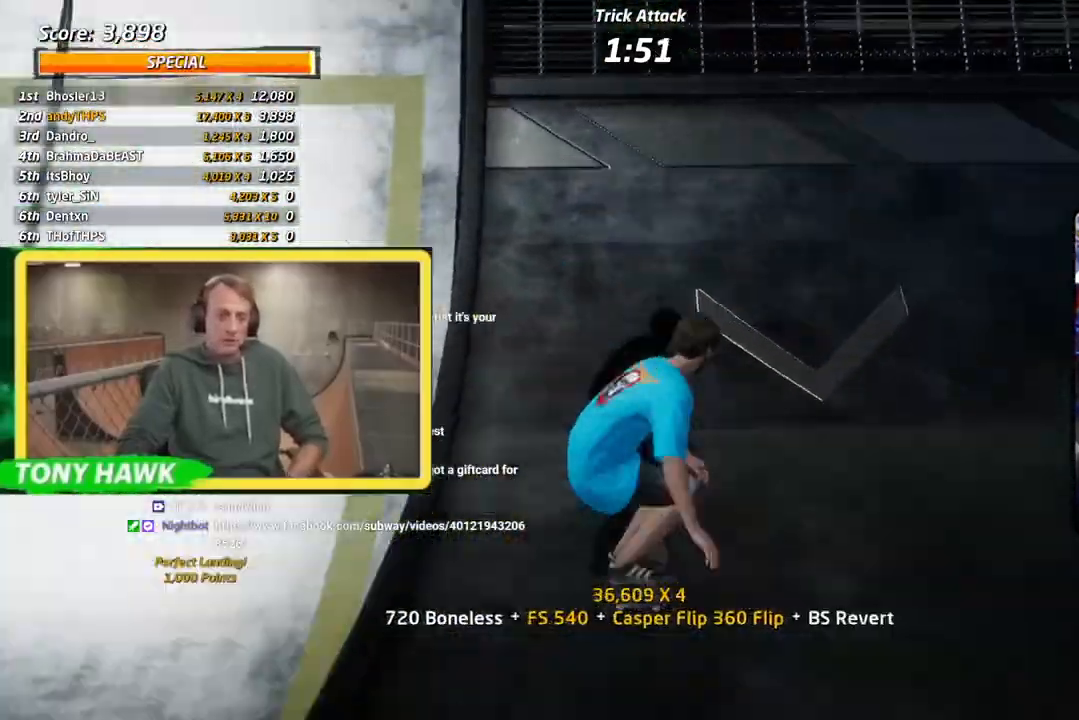
{"buttons": ["CROSS", "DPAD_LEFT"], "left_stick": "center", "right_stick": "center", "events": [[83, "R2", "up"], [117, "R1", "up"], [200, "DPAD_DOWN", "down"], [267, "DPAD_DOWN", "up"], [317, "DPAD_RIGHT", "up"], [317, "DPAD_UP", "down"], [400, "DPAD_LEFT", "down"], [434, "DPAD_UP", "up"]]}
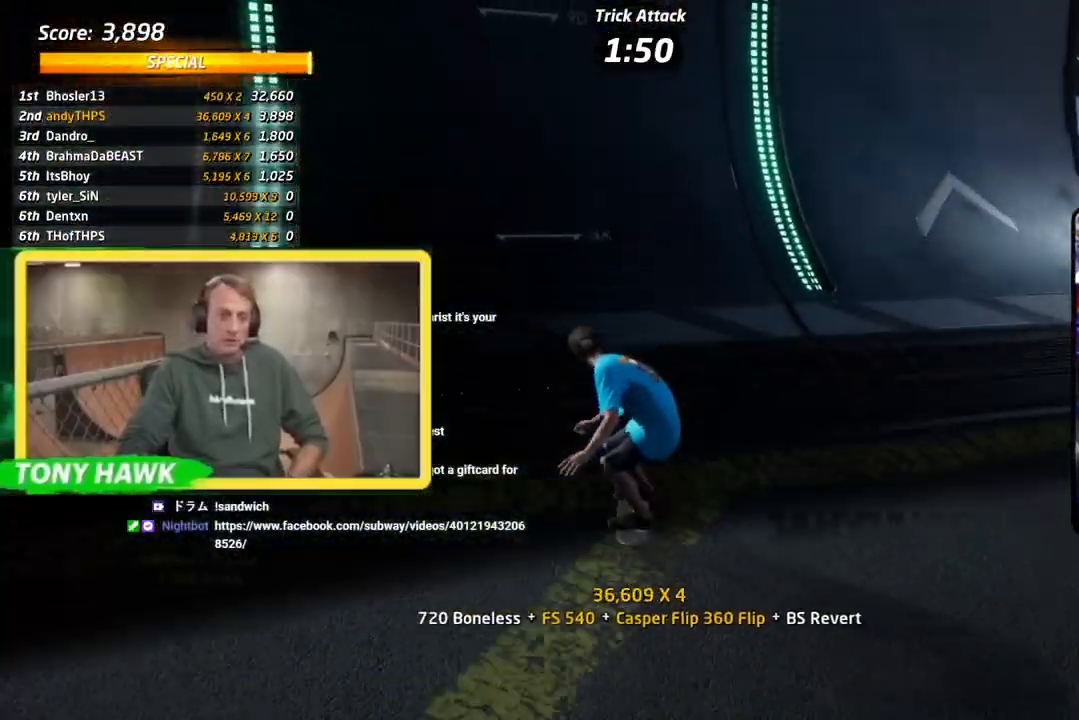
{"buttons": ["R1", "DPAD_DOWN"], "left_stick": "center", "right_stick": "center"}
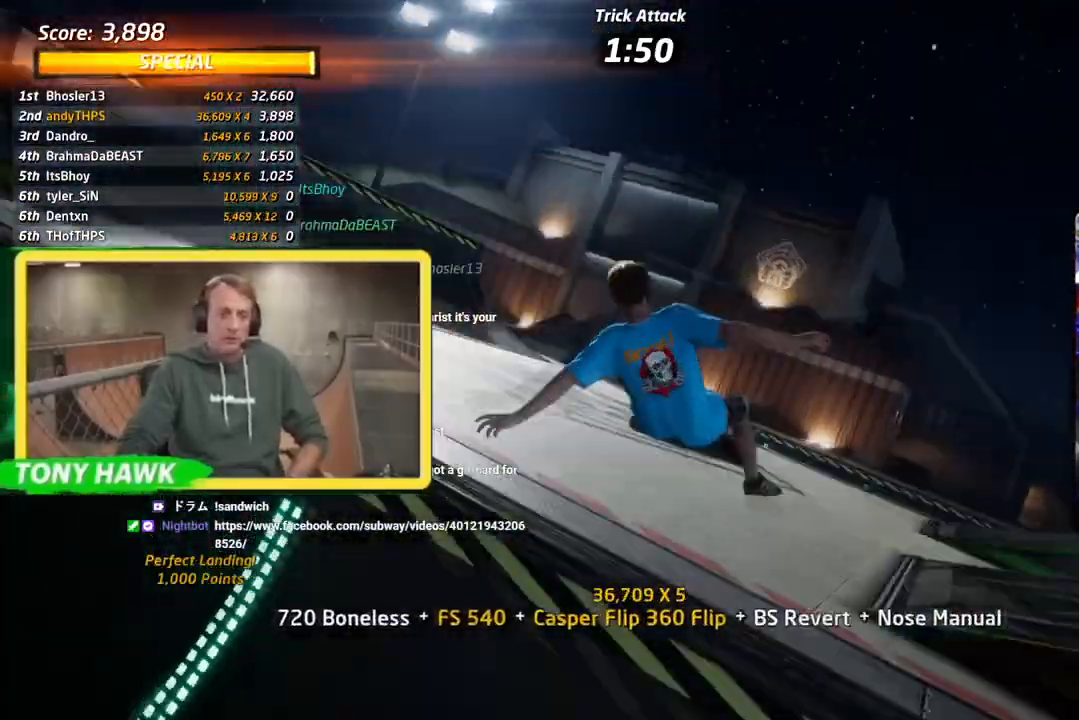
{"buttons": ["SQUARE", "R1", "R2", "DPAD_DOWN", "DPAD_RIGHT"], "left_stick": "center", "right_stick": "center", "events": [[17, "SQUARE", "down"], [67, "DPAD_DOWN", "up"], [67, "DPAD_RIGHT", "down"], [117, "DPAD_DOWN", "down"], [117, "DPAD_RIGHT", "up"], [117, "SQUARE", "up"], [267, "SQUARE", "down"], [384, "R2", "down"], [484, "DPAD_RIGHT", "down"]]}
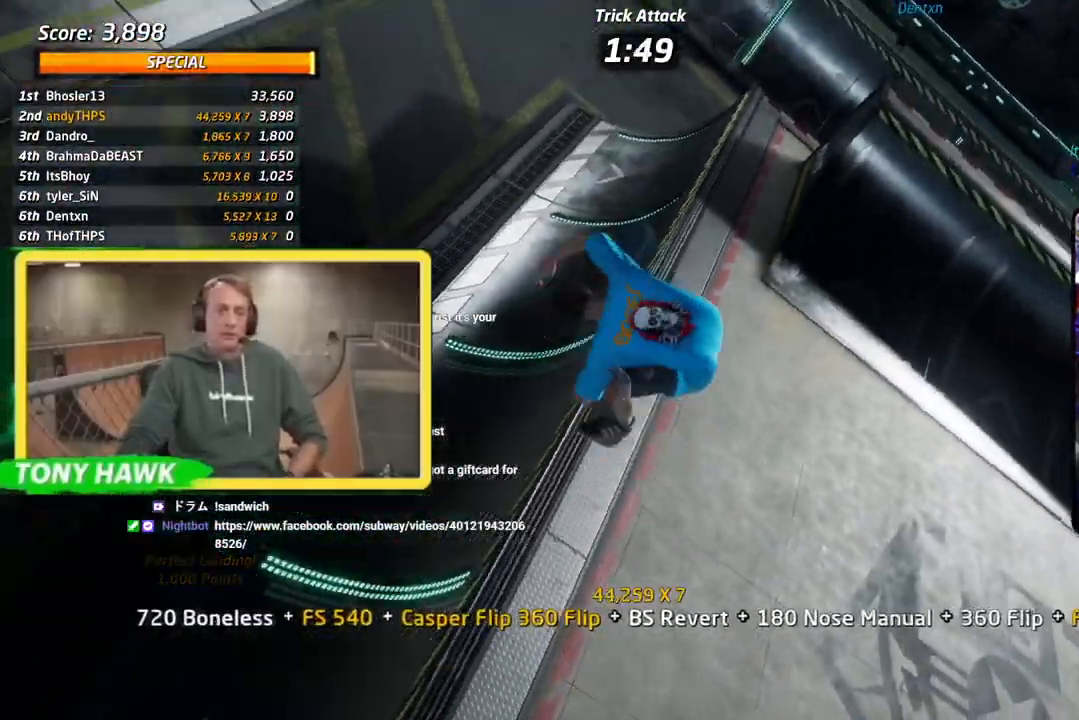
{"buttons": ["R1", "DPAD_UP", "DPAD_RIGHT"], "left_stick": "center", "right_stick": "center", "events": [[17, "DPAD_RIGHT", "up"], [17, "SQUARE", "up"], [351, "DPAD_DOWN", "up"], [351, "DPAD_UP", "down"], [367, "DPAD_RIGHT", "down"], [367, "R2", "up"], [434, "DPAD_DOWN", "down"], [434, "DPAD_RIGHT", "up"], [434, "DPAD_UP", "up"], [484, "DPAD_RIGHT", "down"], [484, "DPAD_UP", "down"], [501, "DPAD_DOWN", "up"]]}
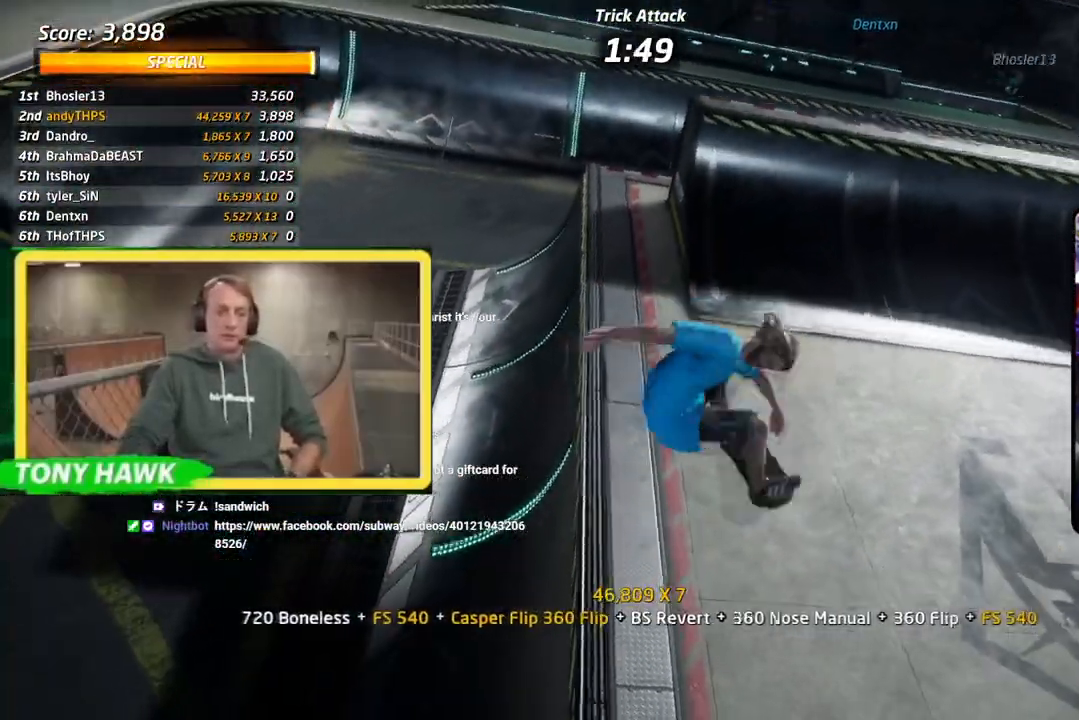
{"buttons": ["CROSS", "TRIANGLE", "L1", "DPAD_DOWN", "DPAD_LEFT"], "left_stick": "center", "right_stick": "center", "events": [[33, "TRIANGLE", "down"], [267, "DPAD_RIGHT", "up"], [267, "DPAD_UP", "up"], [384, "DPAD_DOWN", "down"], [384, "DPAD_LEFT", "down"], [417, "CROSS", "down"], [417, "R1", "up"], [500, "L1", "down"]]}
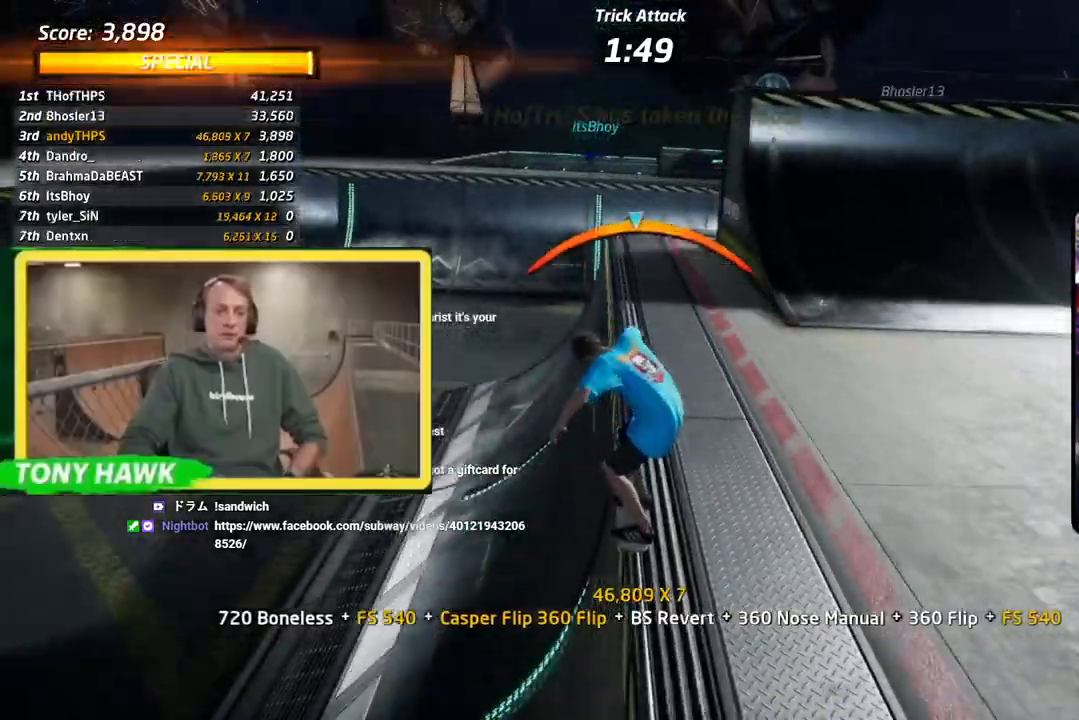
{"buttons": ["TRIANGLE", "L1", "DPAD_LEFT"], "left_stick": "center", "right_stick": "center"}